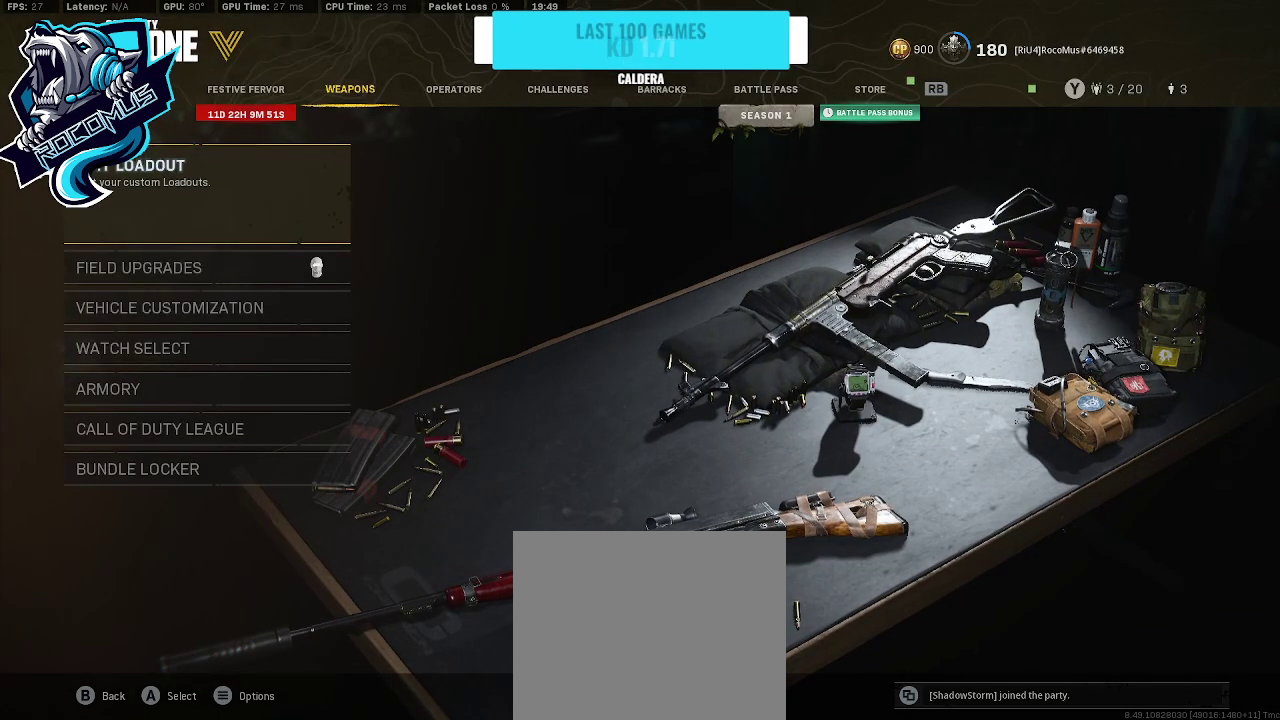
Gameplay with a controller (PlayStation layout); each line is a JSON object with the inputs held at the frame after it. "events" lists button and stick changes between this image and that frame as [ms after this image, input, new state], when the widget could be followed in between.
{"buttons": [], "left_stick": "center", "right_stick": "center", "events": []}
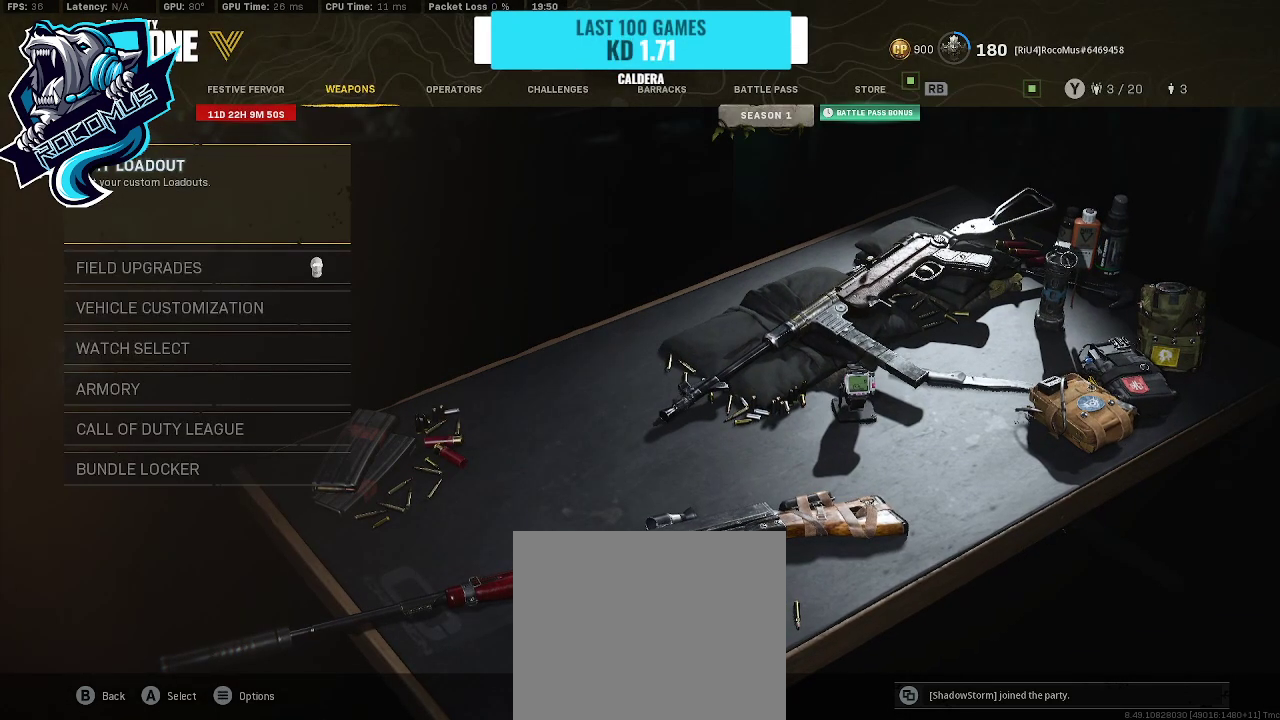
{"buttons": [], "left_stick": "center", "right_stick": "center", "events": []}
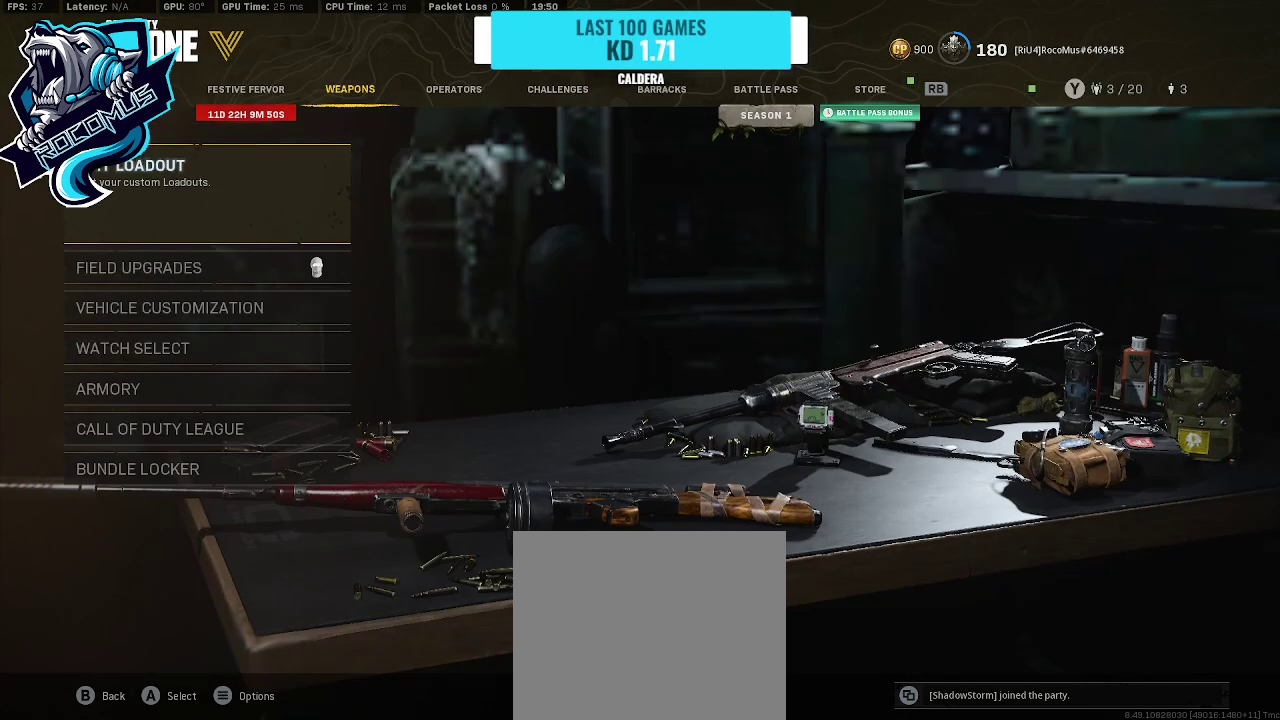
{"buttons": ["R1"], "left_stick": "center", "right_stick": "center", "events": [[33, "R1", "down"], [200, "R1", "up"], [267, "R1", "down"], [433, "R1", "up"], [500, "R1", "down"]]}
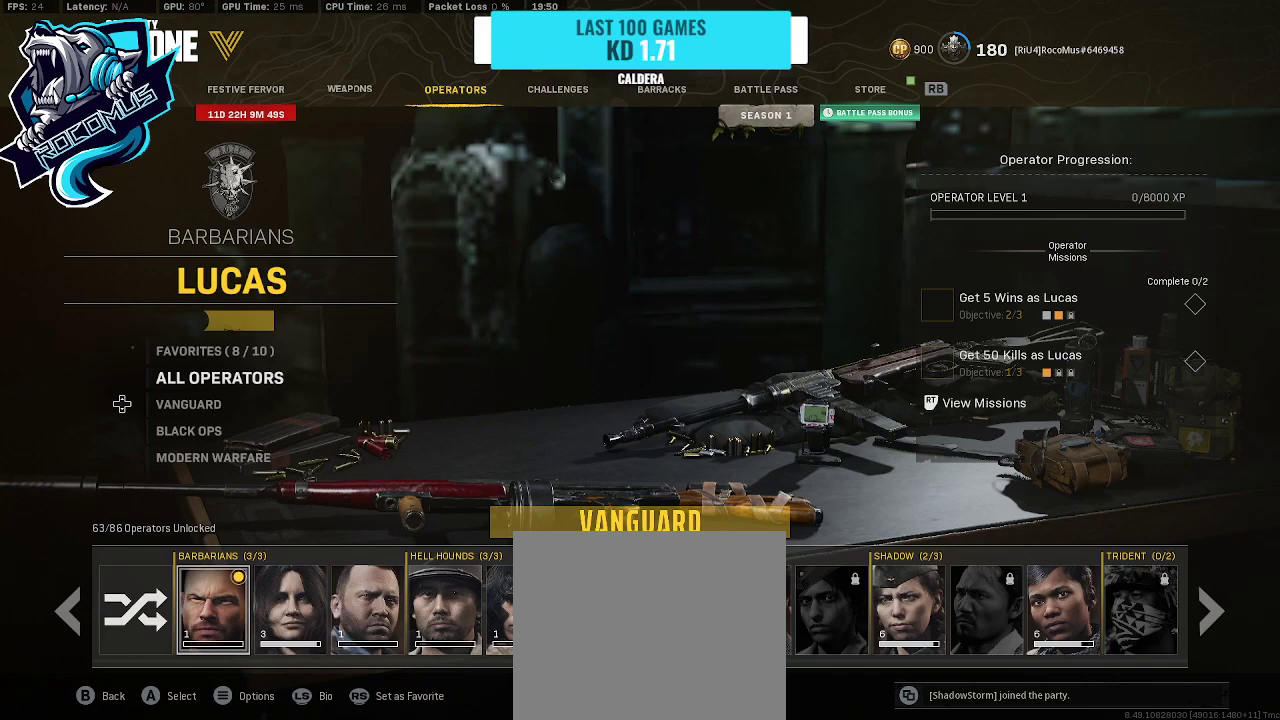
{"buttons": ["R1"], "left_stick": "center", "right_stick": "center", "events": [[333, "R1", "up"], [367, "R1", "down"]]}
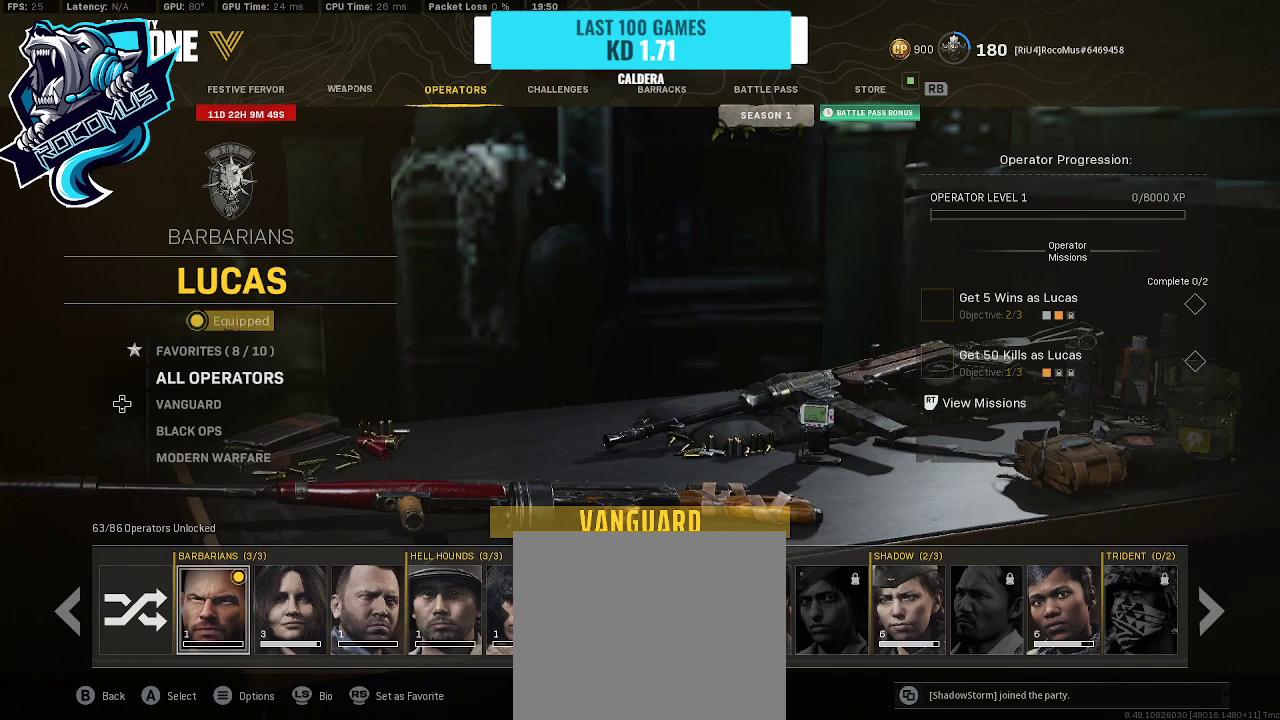
{"buttons": [], "left_stick": "center", "right_stick": "center", "events": [[67, "R1", "up"], [100, "R1", "down"], [233, "R1", "up"], [400, "R1", "down"], [500, "R1", "up"]]}
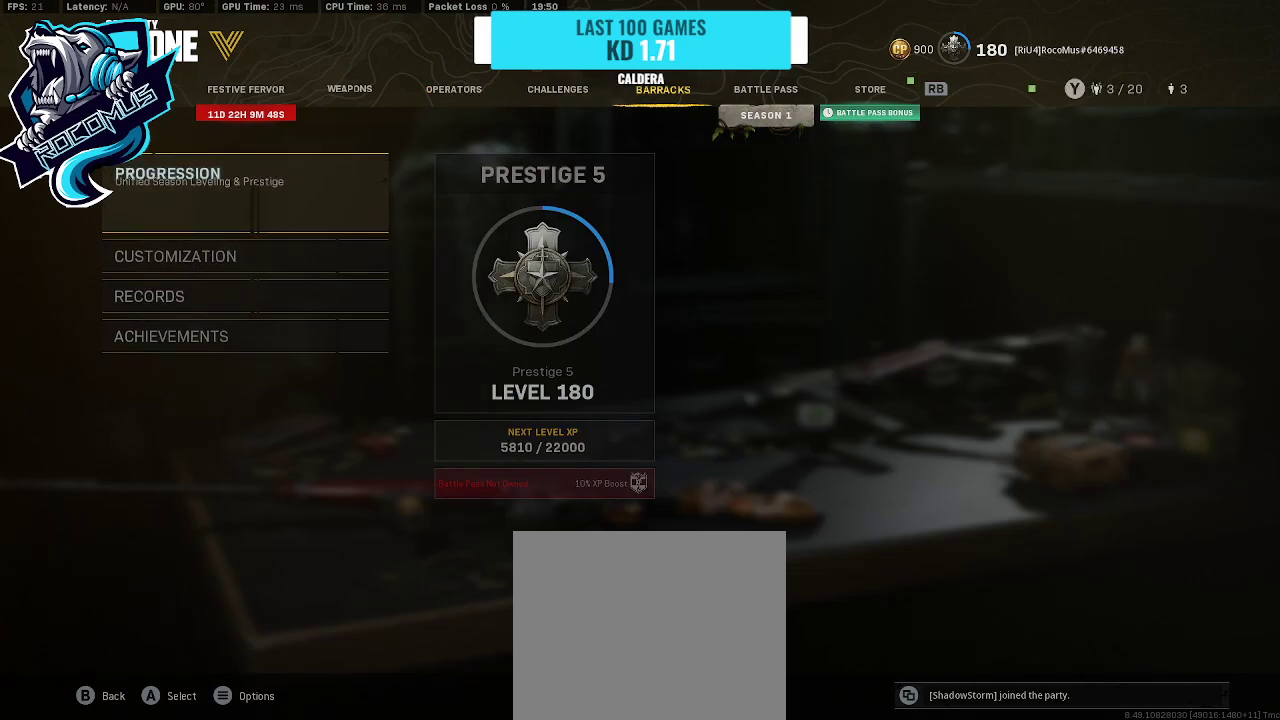
{"buttons": [], "left_stick": "center", "right_stick": "center", "events": [[100, "R1", "down"], [300, "R1", "up"], [333, "R1", "down"], [500, "R1", "up"]]}
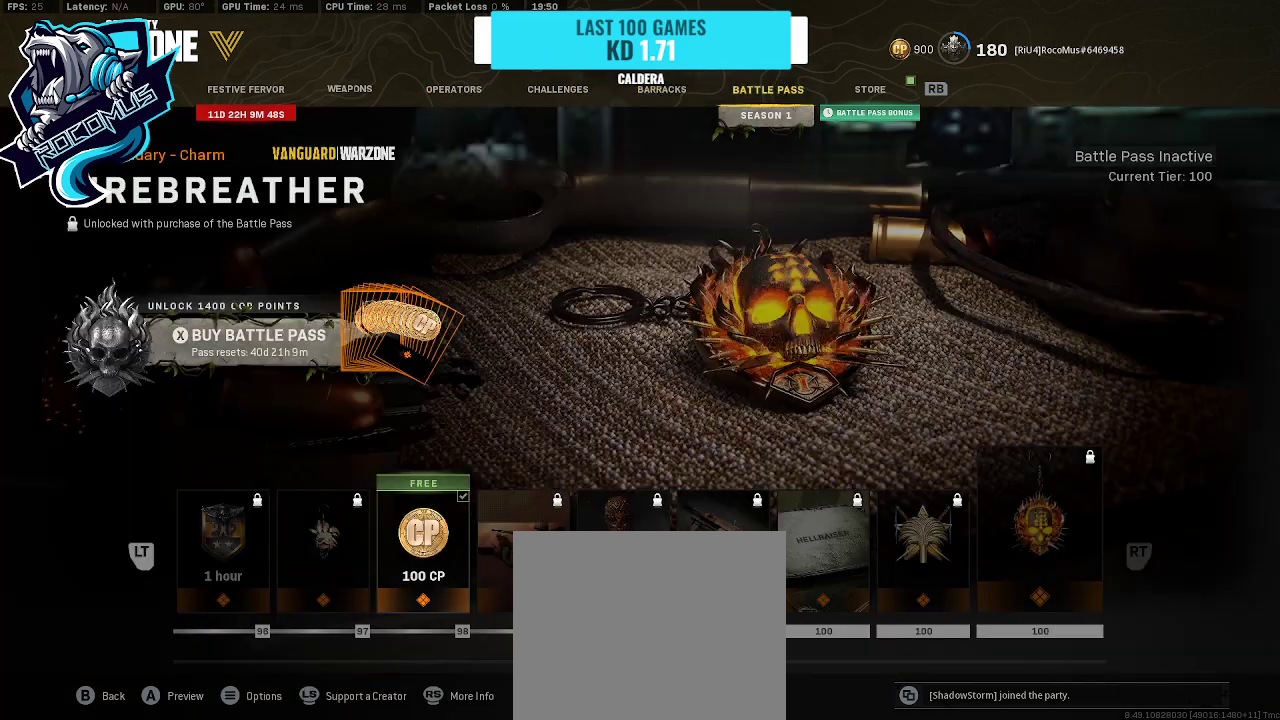
{"buttons": [], "left_stick": "center", "right_stick": "center", "events": []}
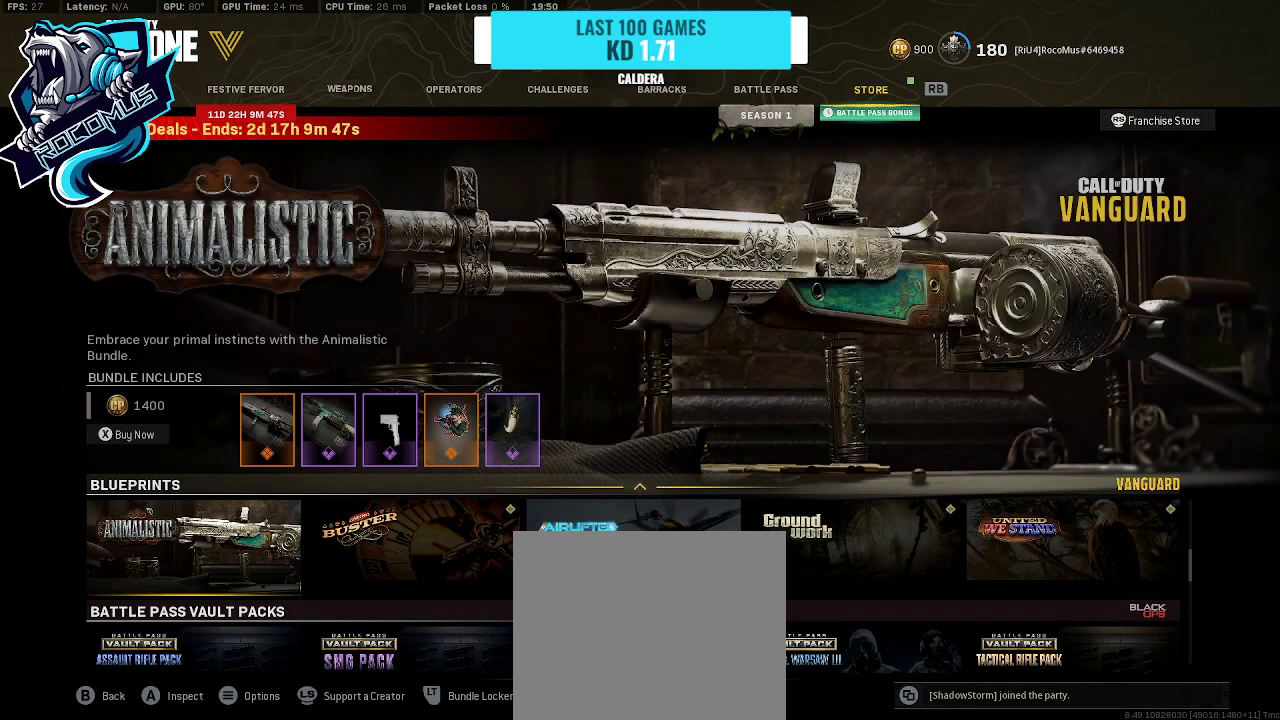
{"buttons": [], "left_stick": "center", "right_stick": "center", "events": [[233, "DPAD_DOWN", "down"], [400, "DPAD_DOWN", "up"]]}
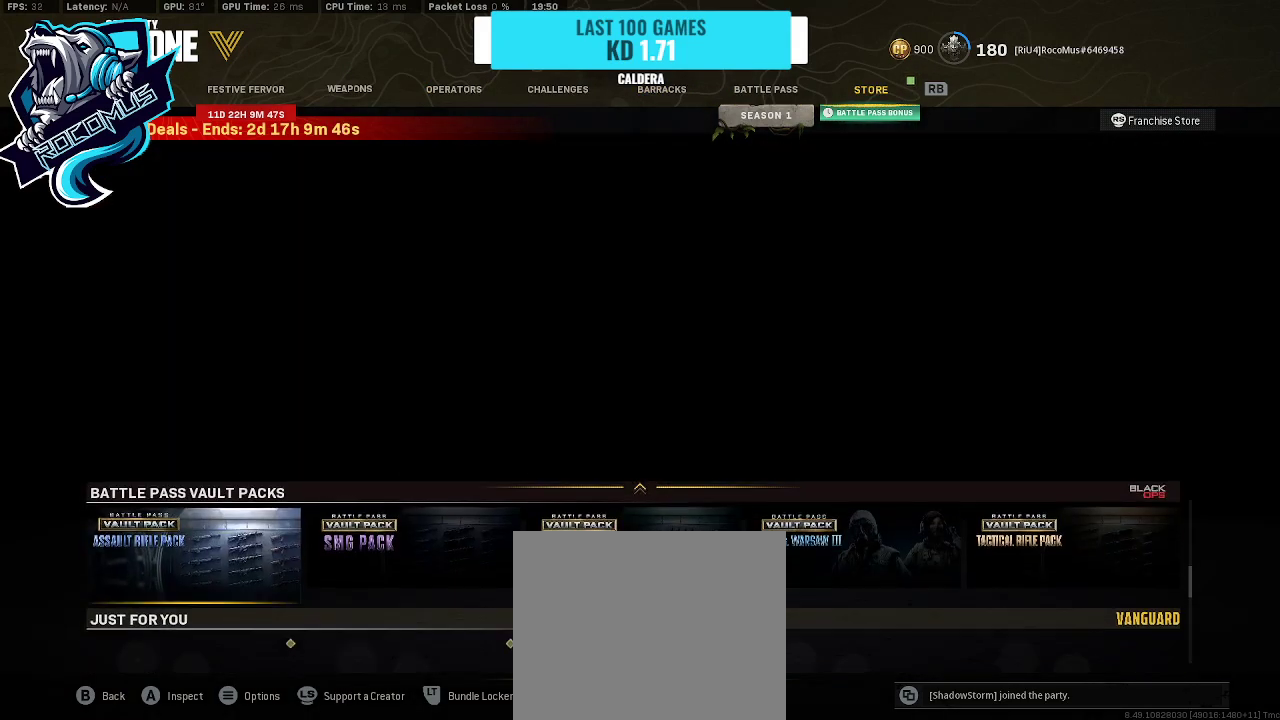
{"buttons": [], "left_stick": "center", "right_stick": "center", "events": [[100, "DPAD_DOWN", "down"], [267, "DPAD_DOWN", "up"]]}
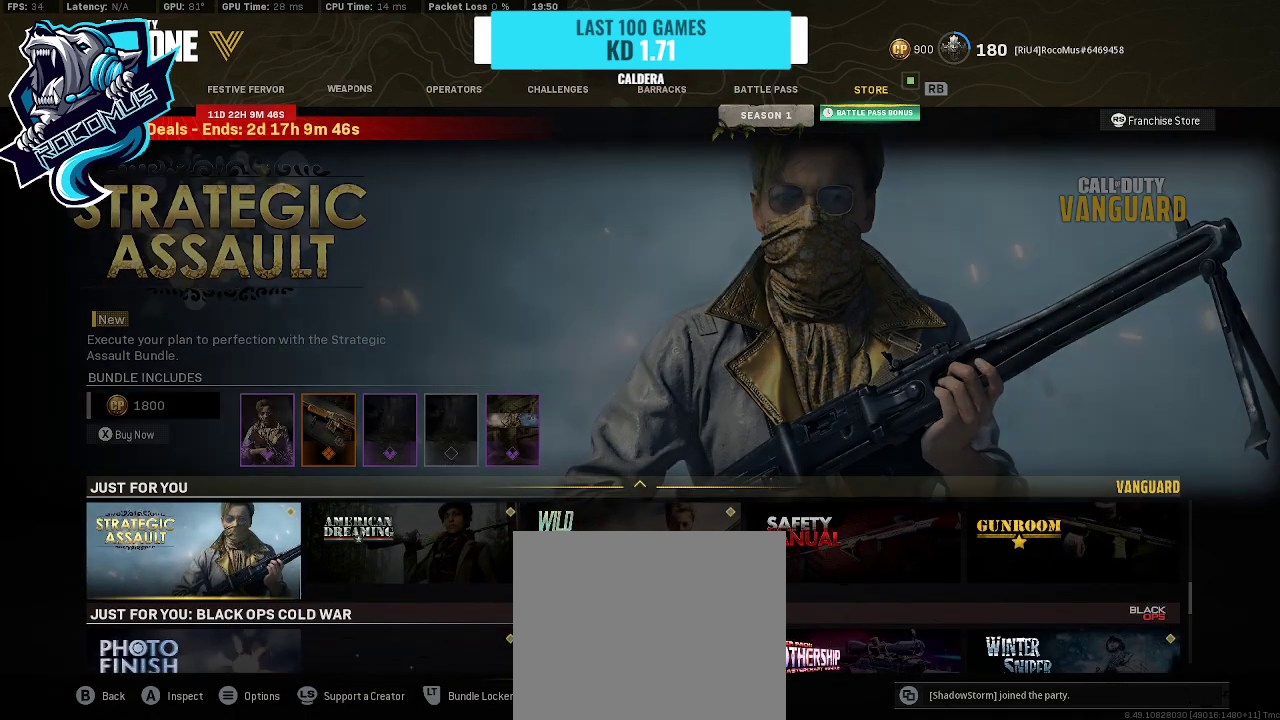
{"buttons": [], "left_stick": "center", "right_stick": "center", "events": []}
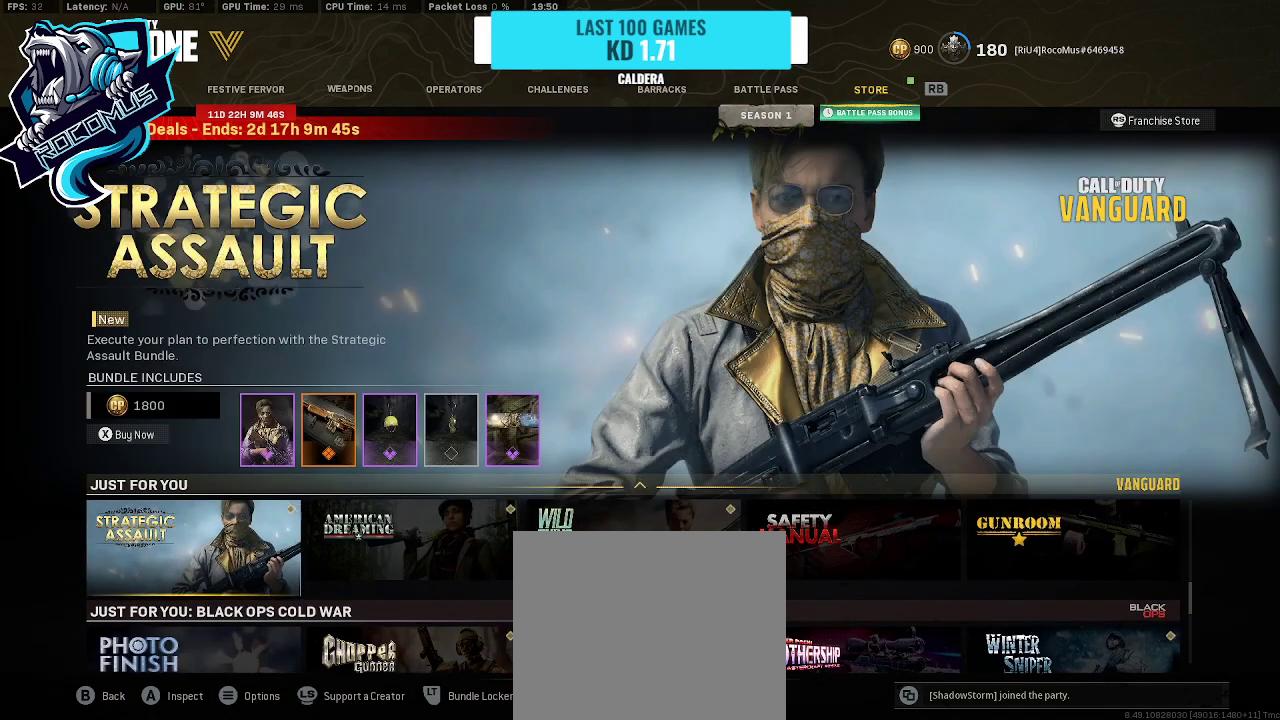
{"buttons": ["DPAD_RIGHT"], "left_stick": "center", "right_stick": "center", "events": [[33, "DPAD_RIGHT", "down"], [133, "DPAD_RIGHT", "up"], [200, "DPAD_RIGHT", "down"], [300, "DPAD_RIGHT", "up"], [433, "DPAD_RIGHT", "down"]]}
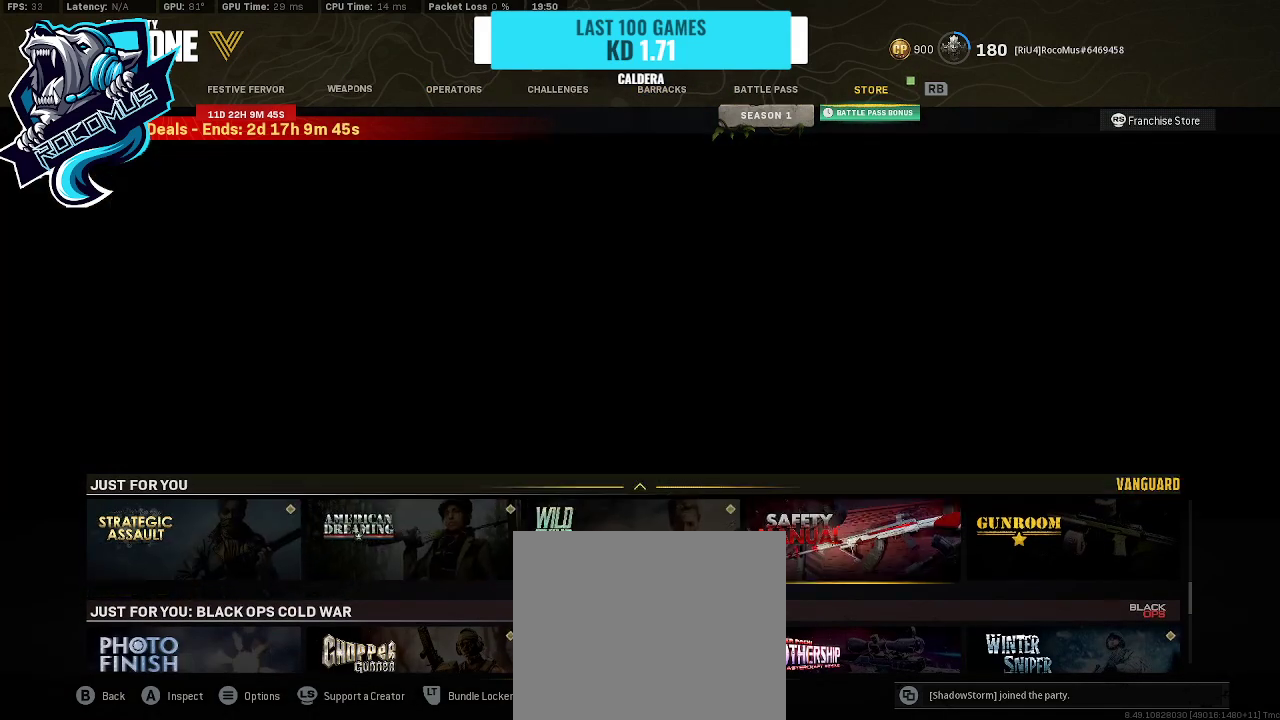
{"buttons": [], "left_stick": "center", "right_stick": "center", "events": [[67, "DPAD_RIGHT", "up"], [333, "DPAD_DOWN", "down"], [467, "DPAD_DOWN", "up"]]}
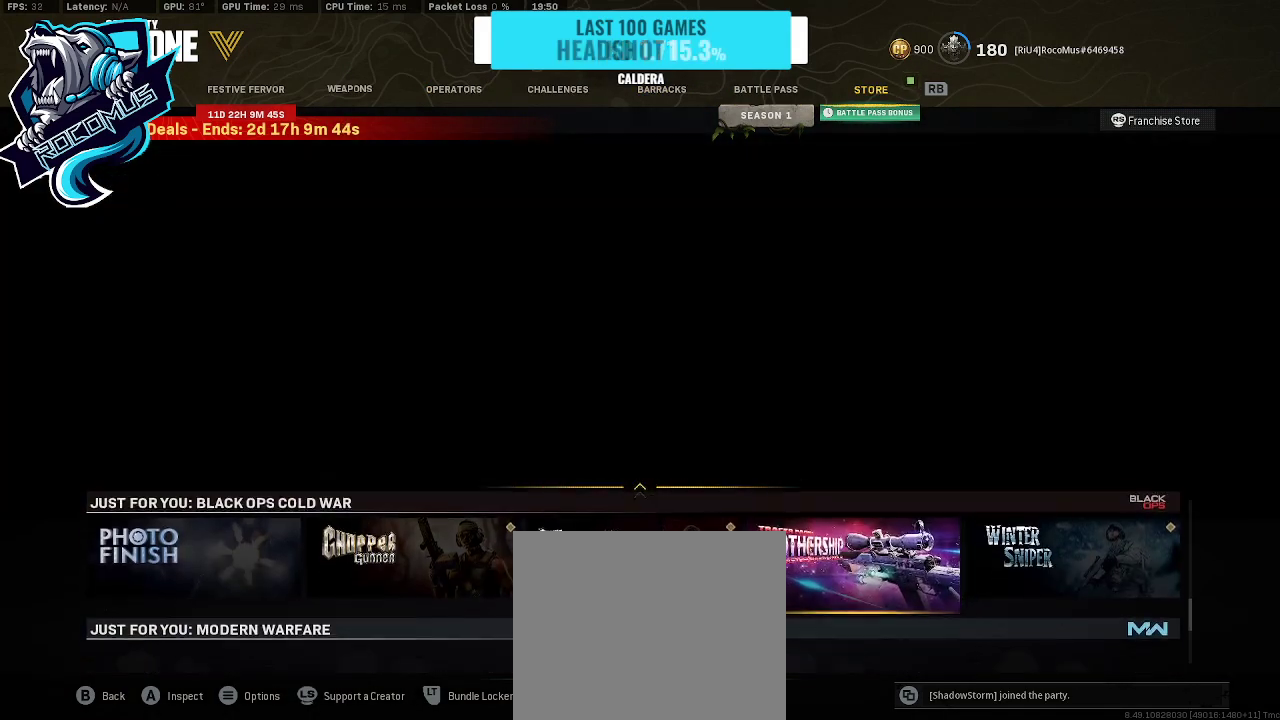
{"buttons": ["DPAD_LEFT"], "left_stick": "center", "right_stick": "center", "events": [[267, "DPAD_LEFT", "down"], [333, "DPAD_LEFT", "up"], [433, "DPAD_LEFT", "down"]]}
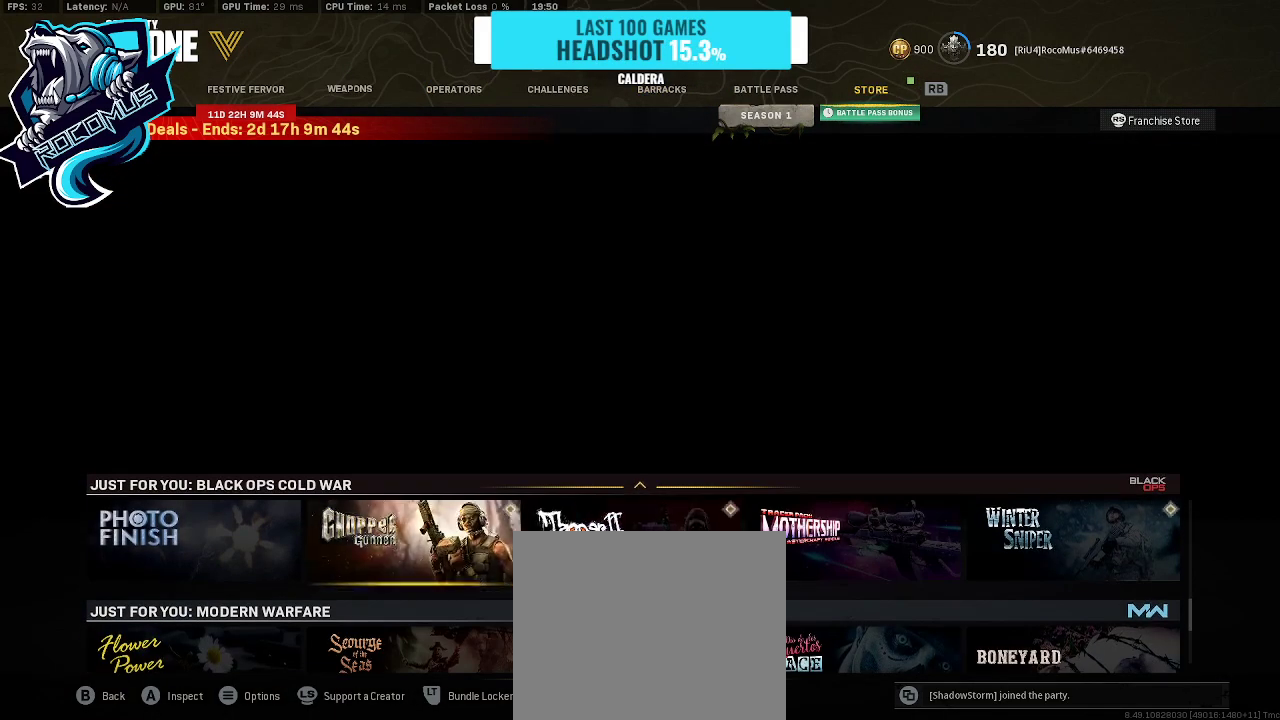
{"buttons": ["DPAD_LEFT"], "left_stick": "center", "right_stick": "center", "events": [[67, "DPAD_LEFT", "up"], [467, "DPAD_LEFT", "down"]]}
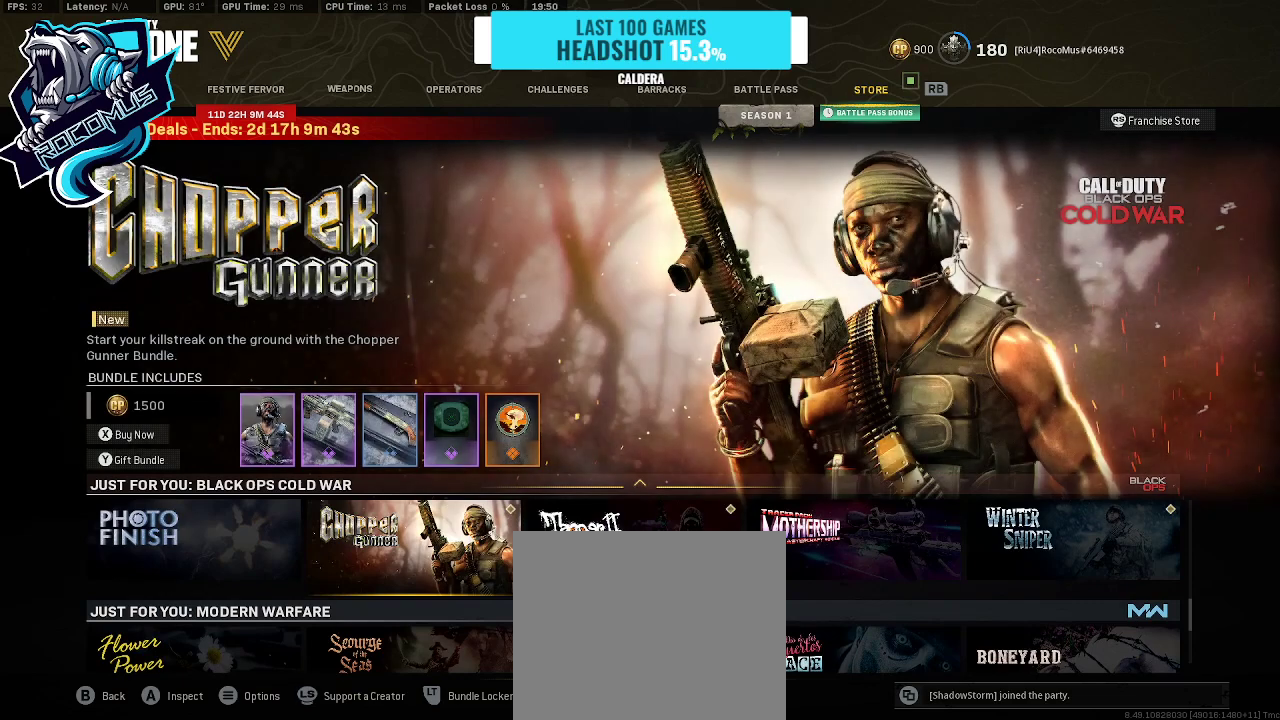
{"buttons": [], "left_stick": "center", "right_stick": "center", "events": [[100, "DPAD_LEFT", "up"], [333, "DPAD_DOWN", "down"], [467, "DPAD_DOWN", "up"]]}
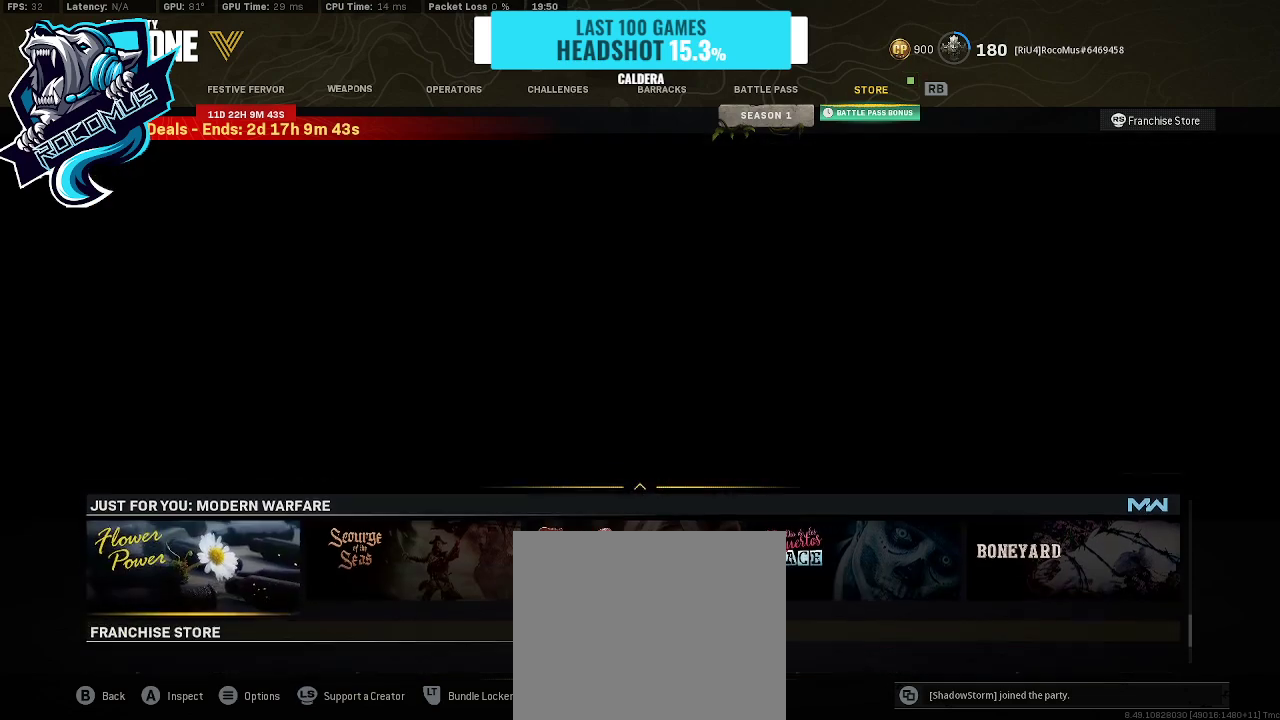
{"buttons": ["DPAD_RIGHT"], "left_stick": "center", "right_stick": "center", "events": [[467, "DPAD_RIGHT", "down"]]}
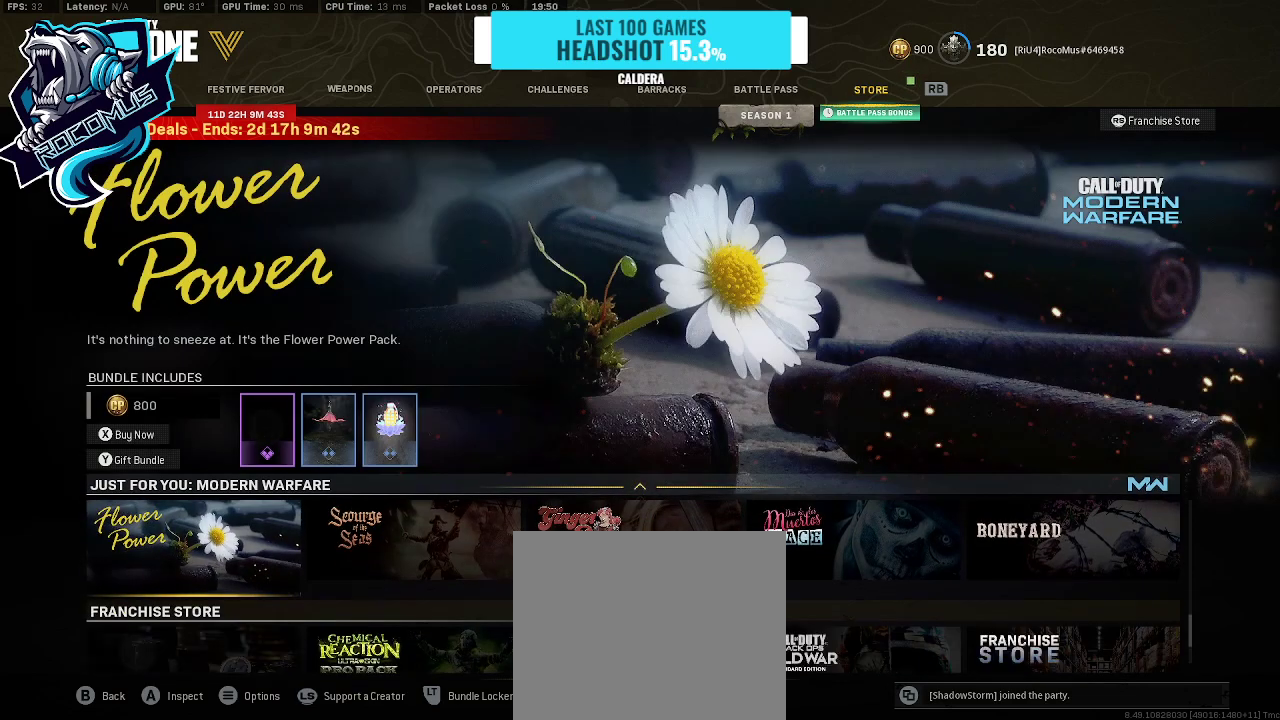
{"buttons": [], "left_stick": "center", "right_stick": "center", "events": [[100, "DPAD_RIGHT", "up"], [167, "DPAD_RIGHT", "down"], [333, "DPAD_RIGHT", "up"]]}
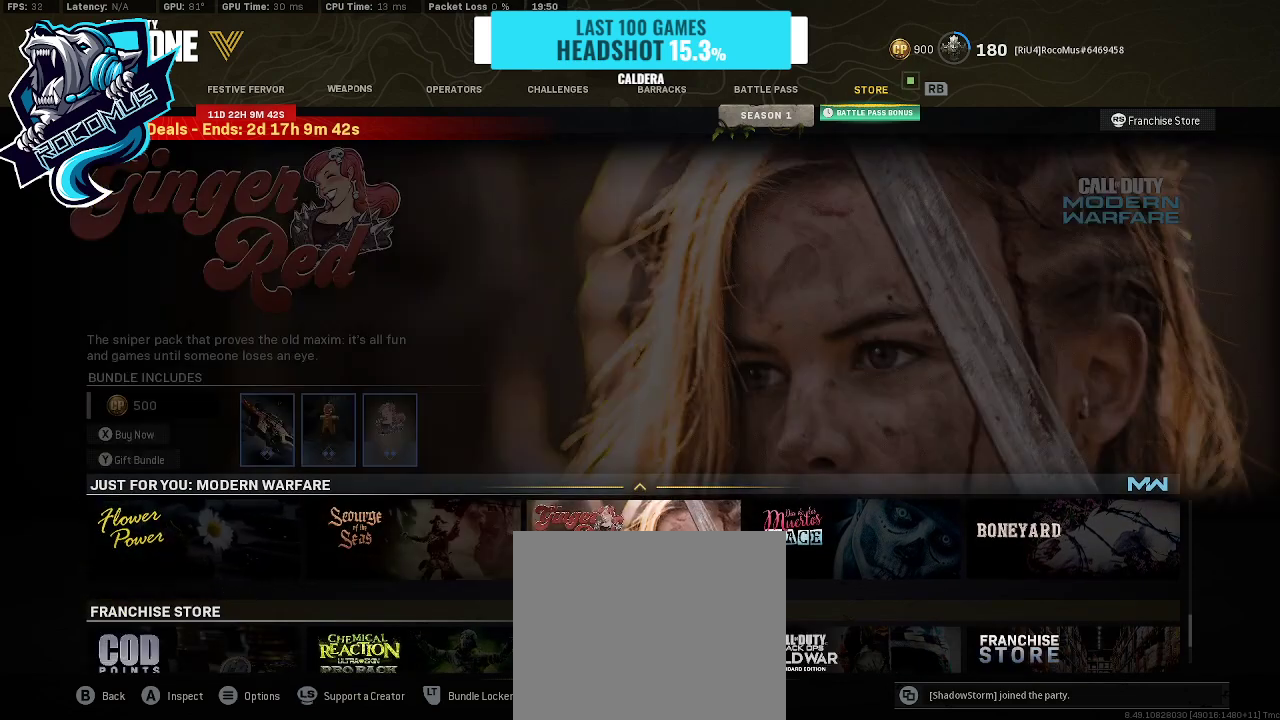
{"buttons": [], "left_stick": "center", "right_stick": "center", "events": []}
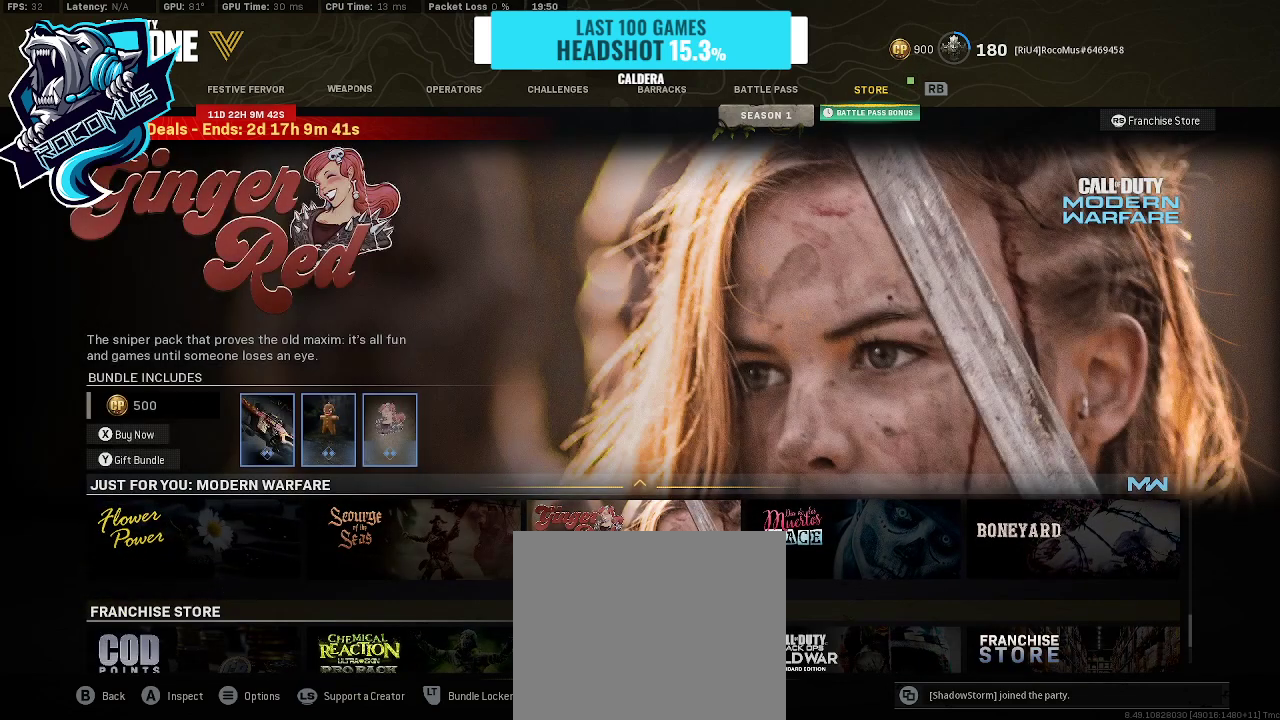
{"buttons": [], "left_stick": "center", "right_stick": "center", "events": []}
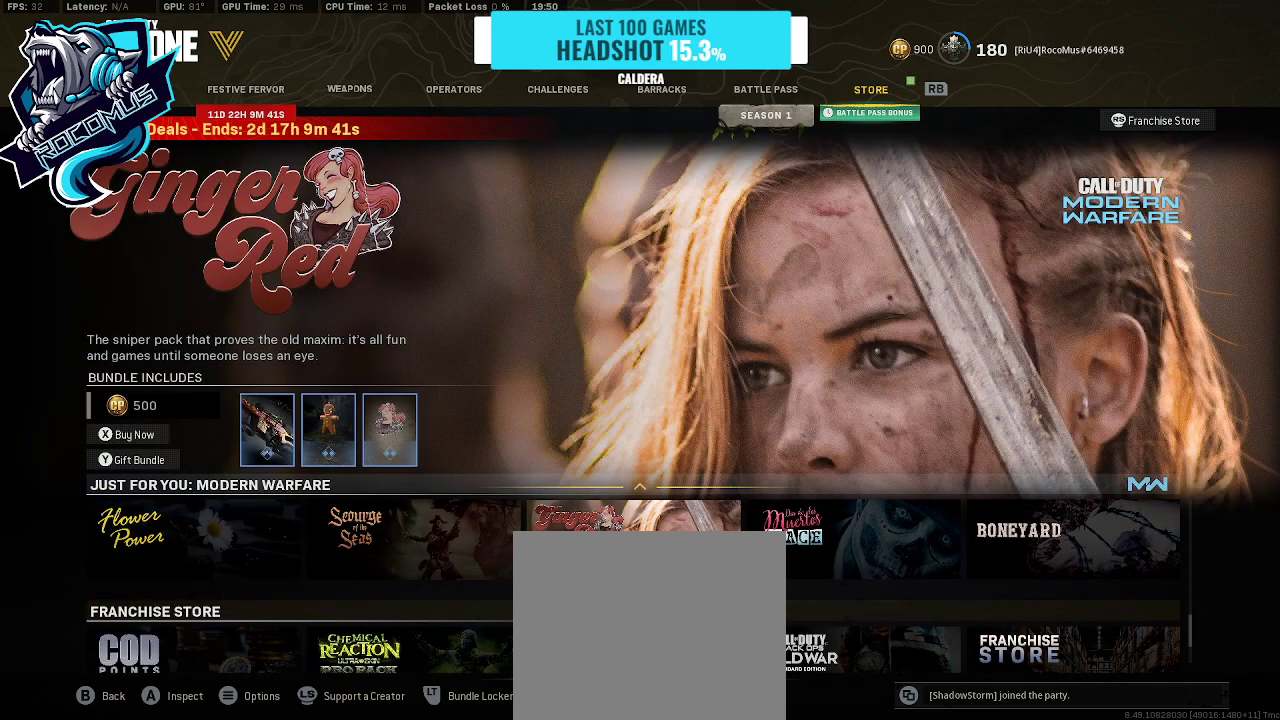
{"buttons": [], "left_stick": "center", "right_stick": "center", "events": [[33, "DPAD_RIGHT", "down"], [233, "DPAD_RIGHT", "up"]]}
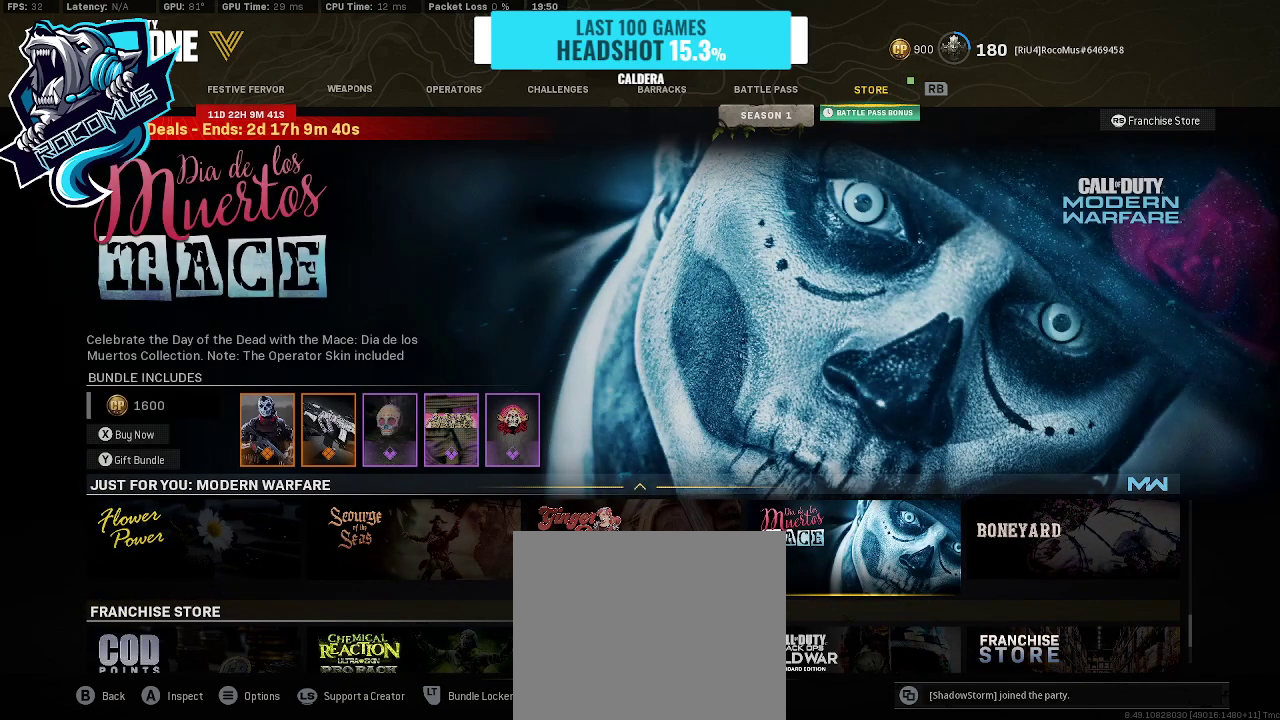
{"buttons": [], "left_stick": "center", "right_stick": "center", "events": []}
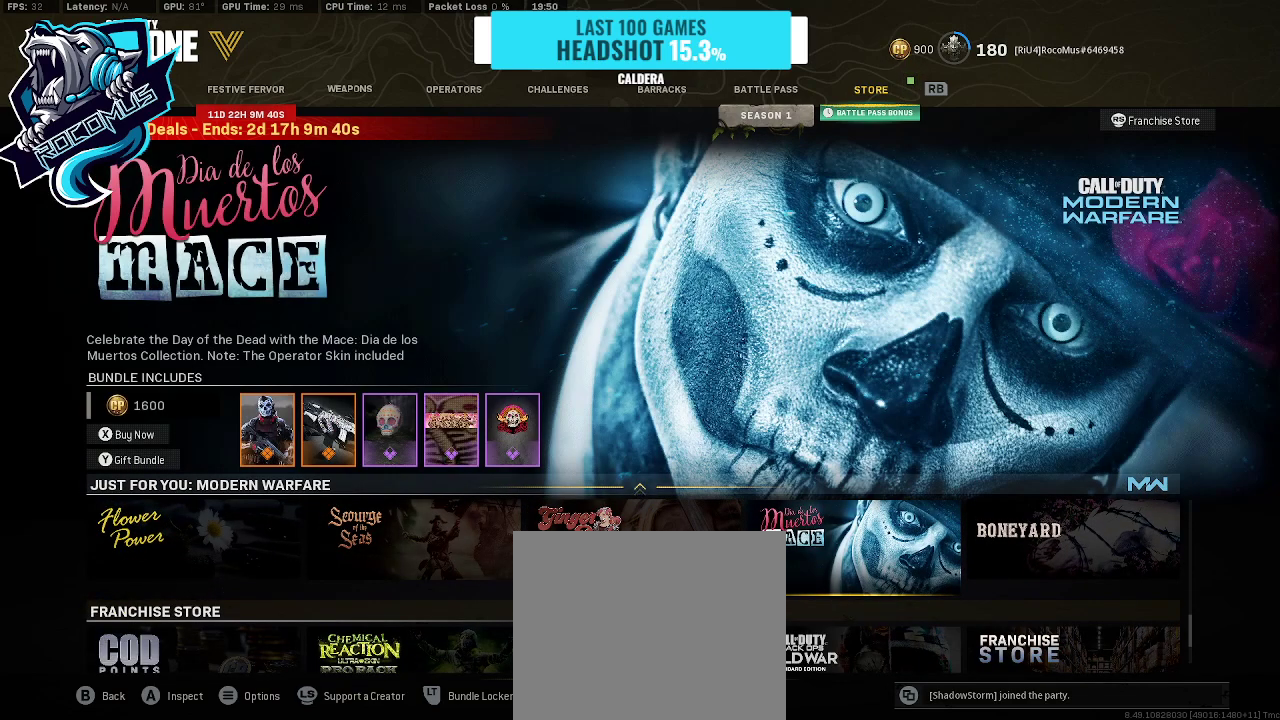
{"buttons": [], "left_stick": "center", "right_stick": "center", "events": []}
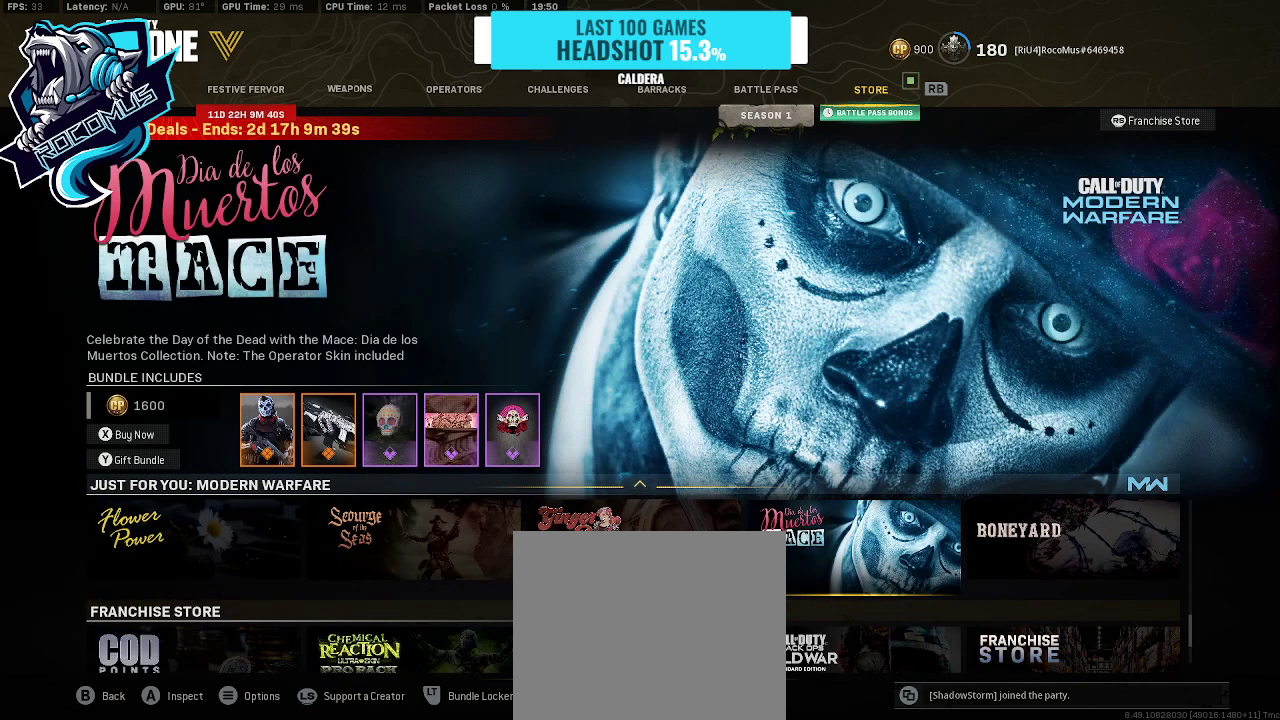
{"buttons": [], "left_stick": "center", "right_stick": "center", "events": [[133, "DPAD_RIGHT", "down"], [267, "DPAD_RIGHT", "up"]]}
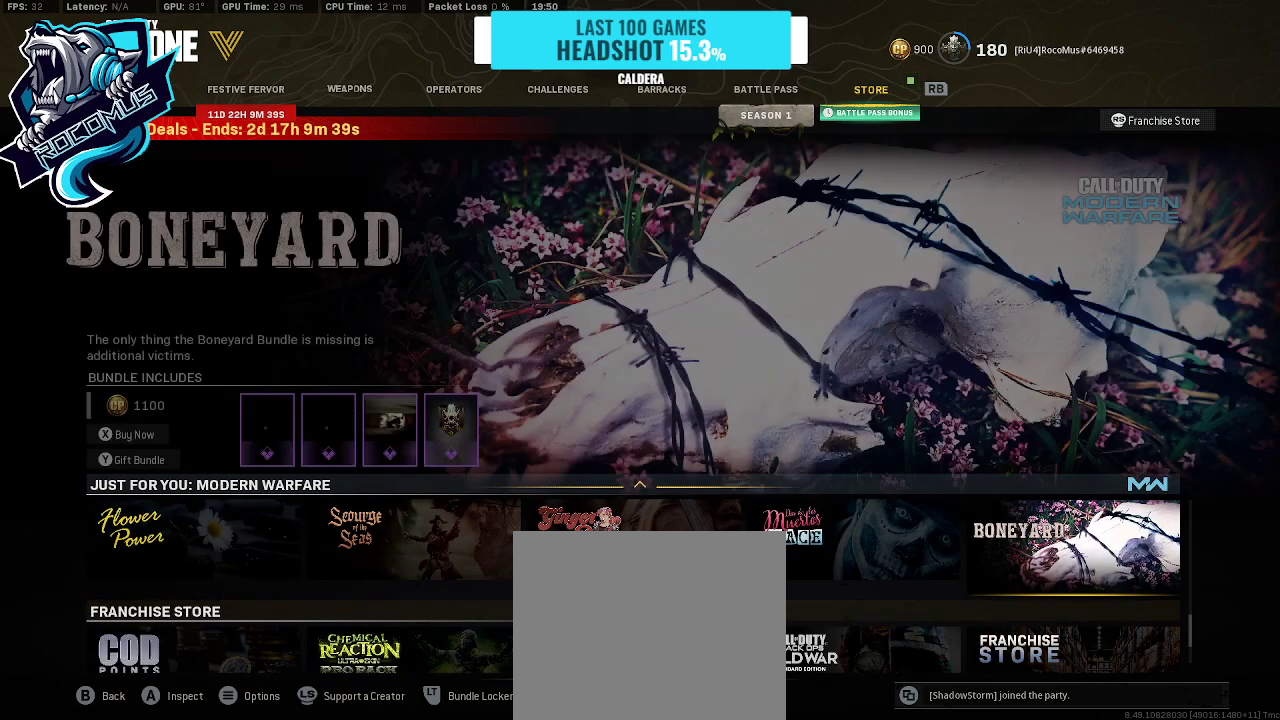
{"buttons": [], "left_stick": "center", "right_stick": "center", "events": []}
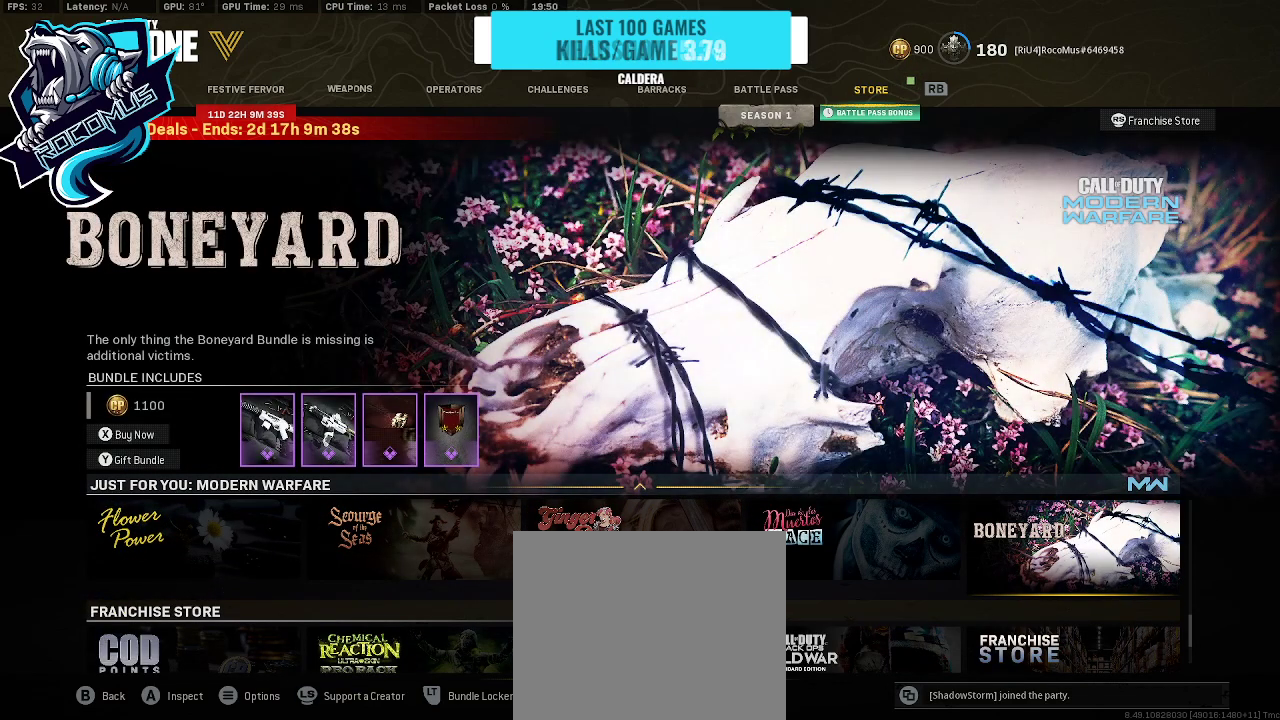
{"buttons": [], "left_stick": "center", "right_stick": "center", "events": []}
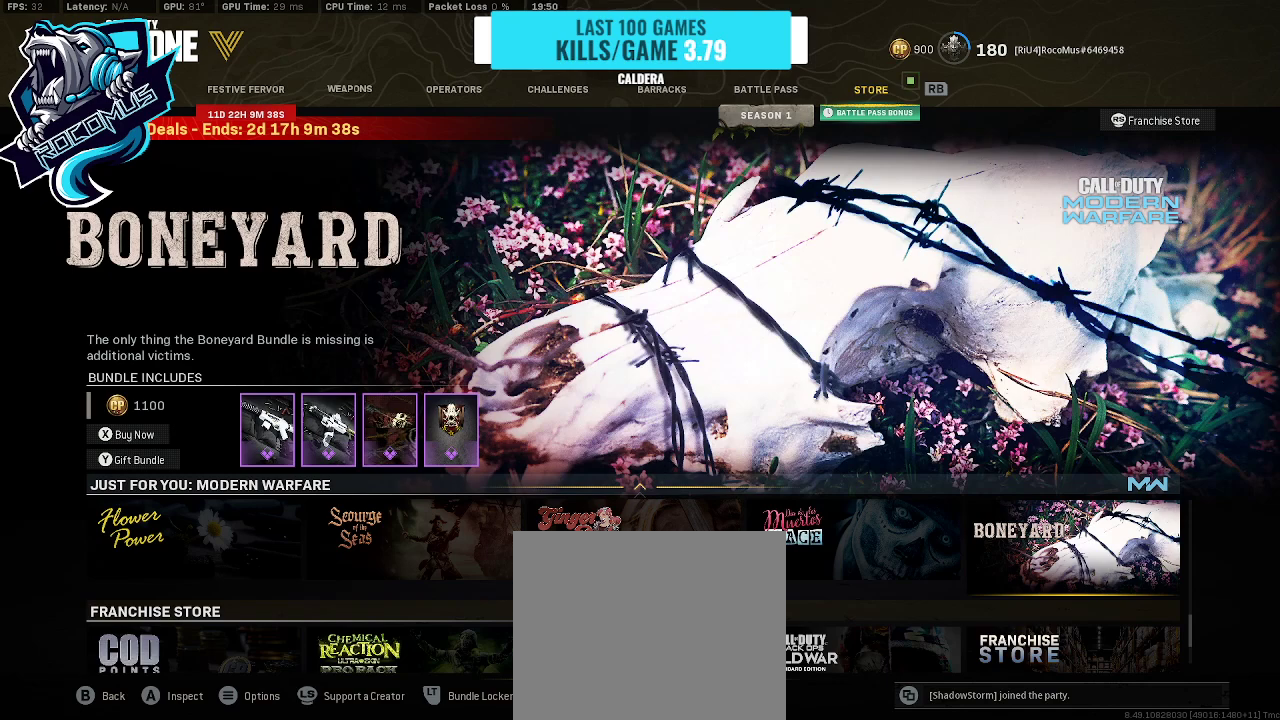
{"buttons": [], "left_stick": "center", "right_stick": "center", "events": []}
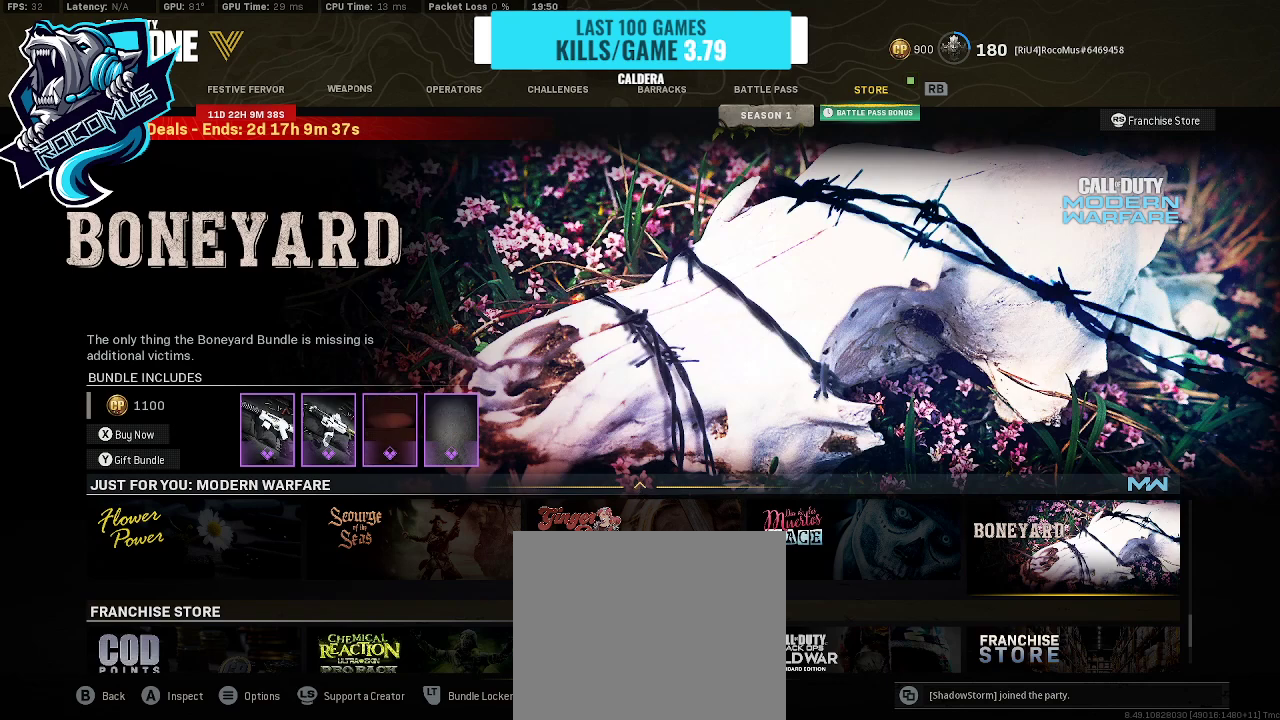
{"buttons": ["DPAD_DOWN"], "left_stick": "center", "right_stick": "center", "events": [[67, "DPAD_LEFT", "down"], [233, "DPAD_LEFT", "up"], [367, "DPAD_DOWN", "down"]]}
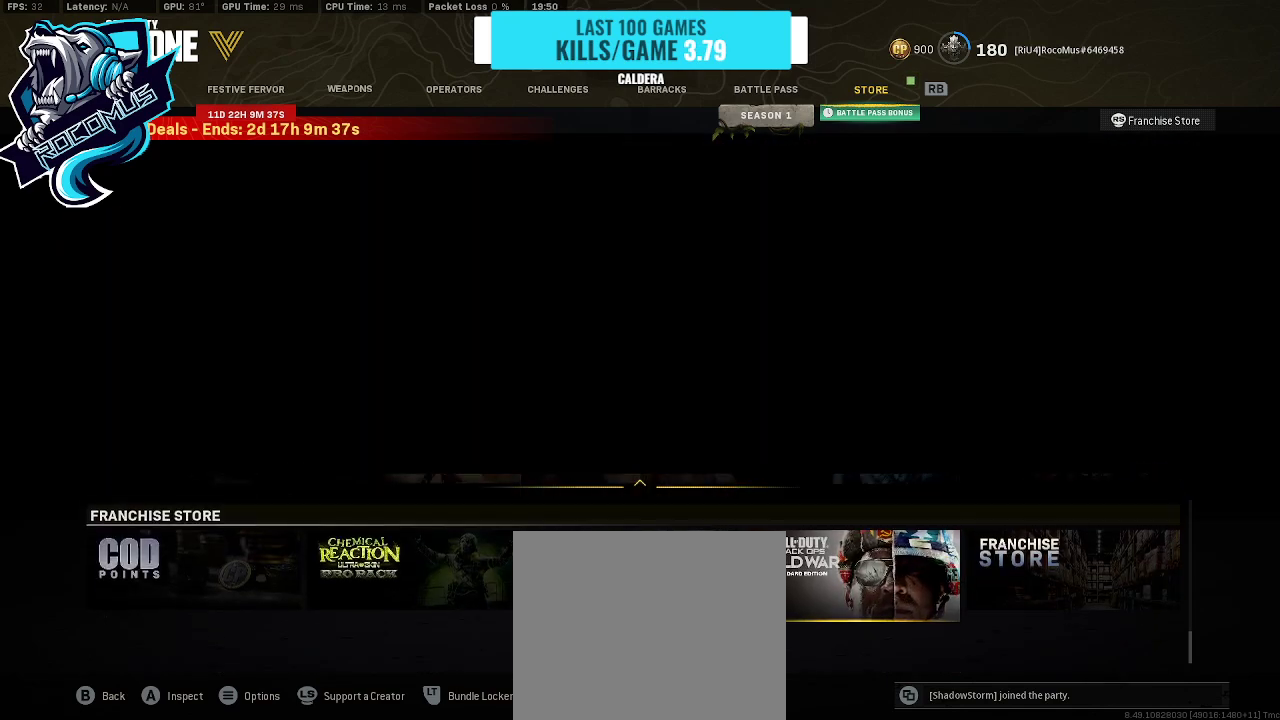
{"buttons": ["DPAD_LEFT"], "left_stick": "center", "right_stick": "center", "events": [[67, "DPAD_DOWN", "up"], [400, "DPAD_LEFT", "down"]]}
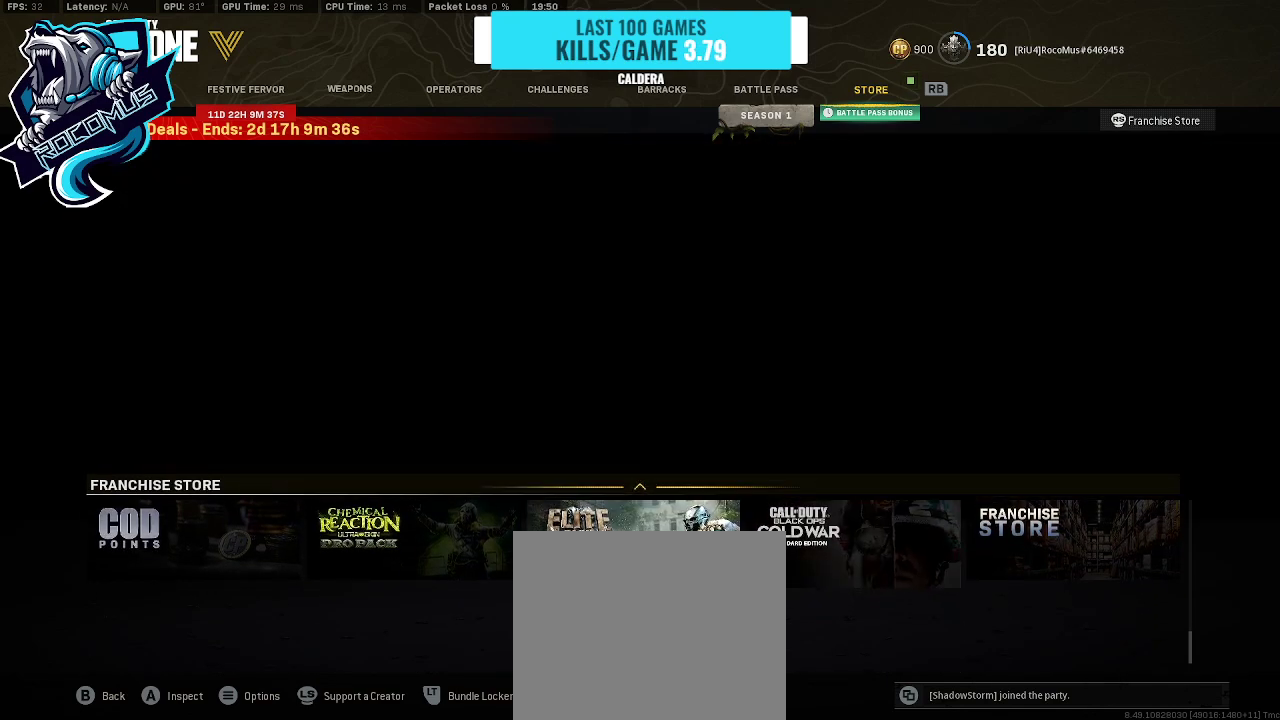
{"buttons": [], "left_stick": "center", "right_stick": "center", "events": [[33, "DPAD_LEFT", "up"], [167, "DPAD_LEFT", "down"], [233, "DPAD_LEFT", "up"]]}
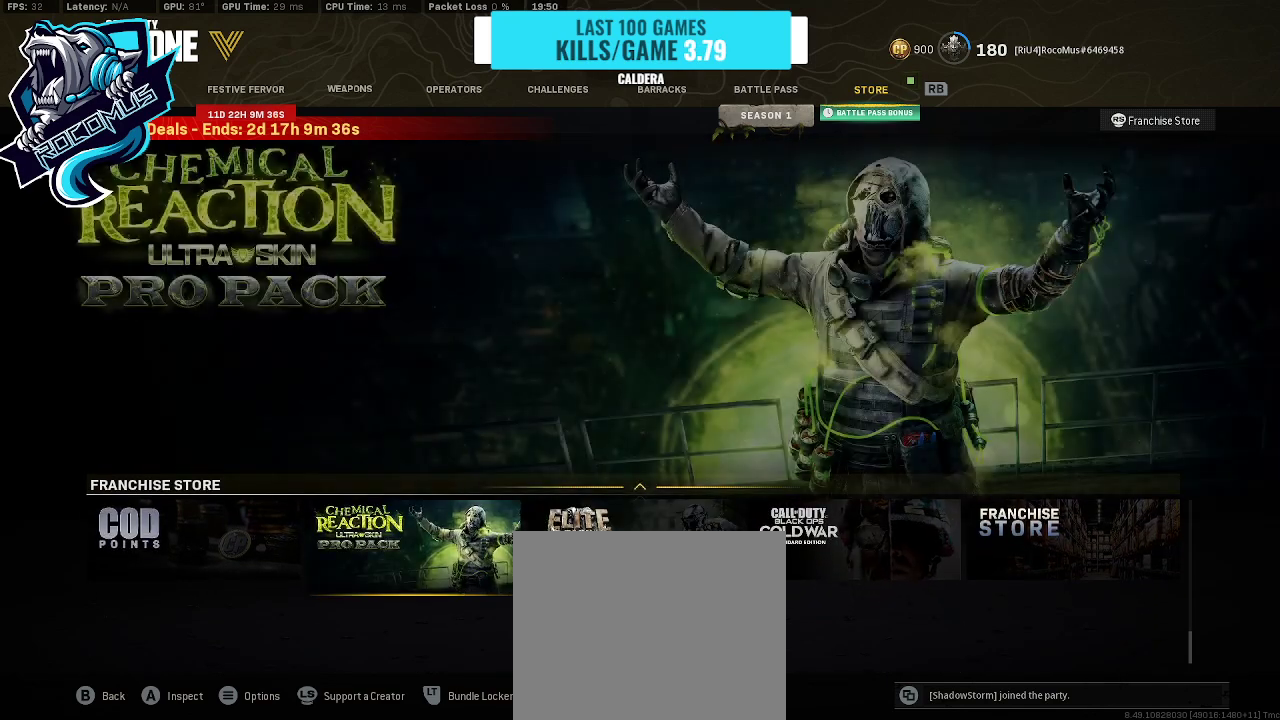
{"buttons": ["DPAD_LEFT"], "left_stick": "center", "right_stick": "center", "events": [[33, "DPAD_UP", "down"], [167, "DPAD_UP", "up"], [433, "DPAD_LEFT", "down"]]}